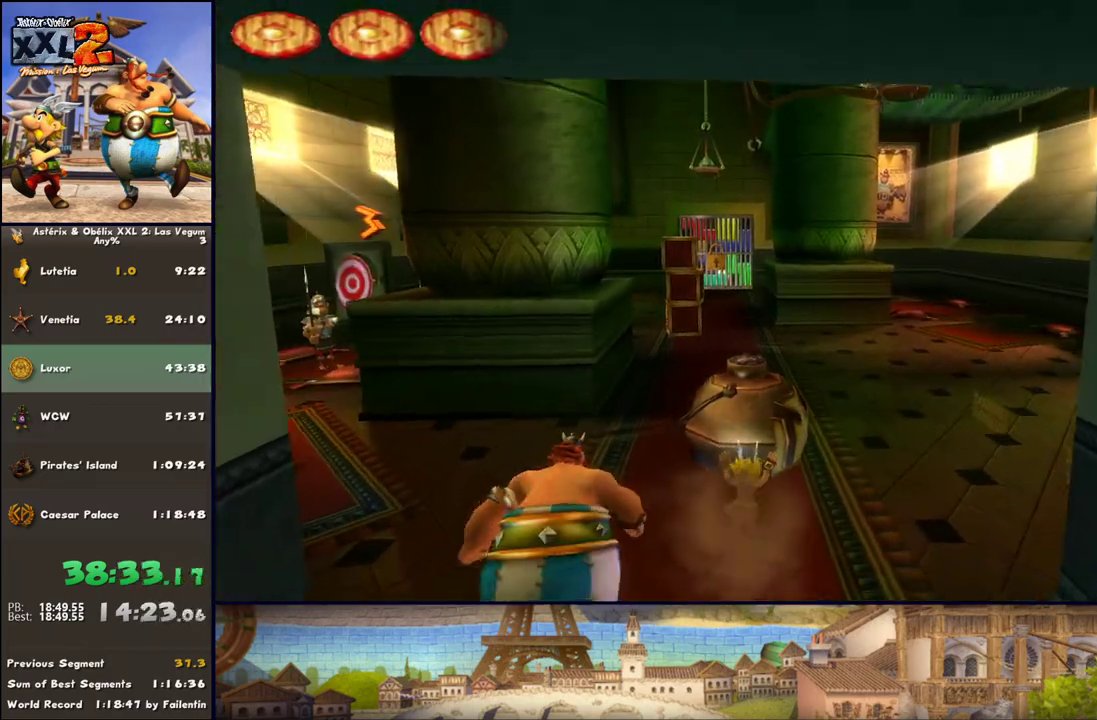
Gameplay with a controller (Xbox layout); each line is a JSON object with the inputs held at the frame after it. "events" lists button and stick changes between this image and that frame as [ms after this image, input, new state], when the widget could be followed in between. Not read: L2 R2.
{"buttons": [], "left_stick": "up", "right_stick": "center", "events": [[50, "DPAD_RIGHT", "down"], [117, "DPAD_RIGHT", "up"], [250, "DPAD_RIGHT", "down"], [367, "DPAD_RIGHT", "up"]]}
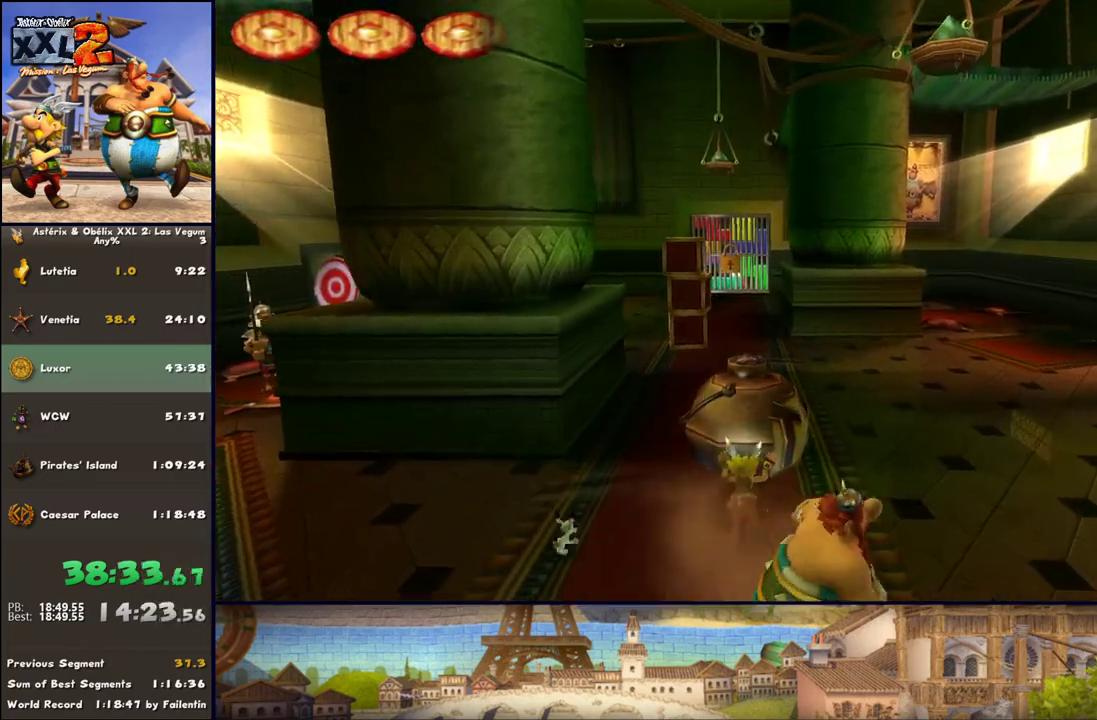
{"buttons": ["DPAD_RIGHT"], "left_stick": "up", "right_stick": "center", "events": [[100, "DPAD_RIGHT", "down"], [233, "DPAD_RIGHT", "up"], [433, "DPAD_RIGHT", "down"]]}
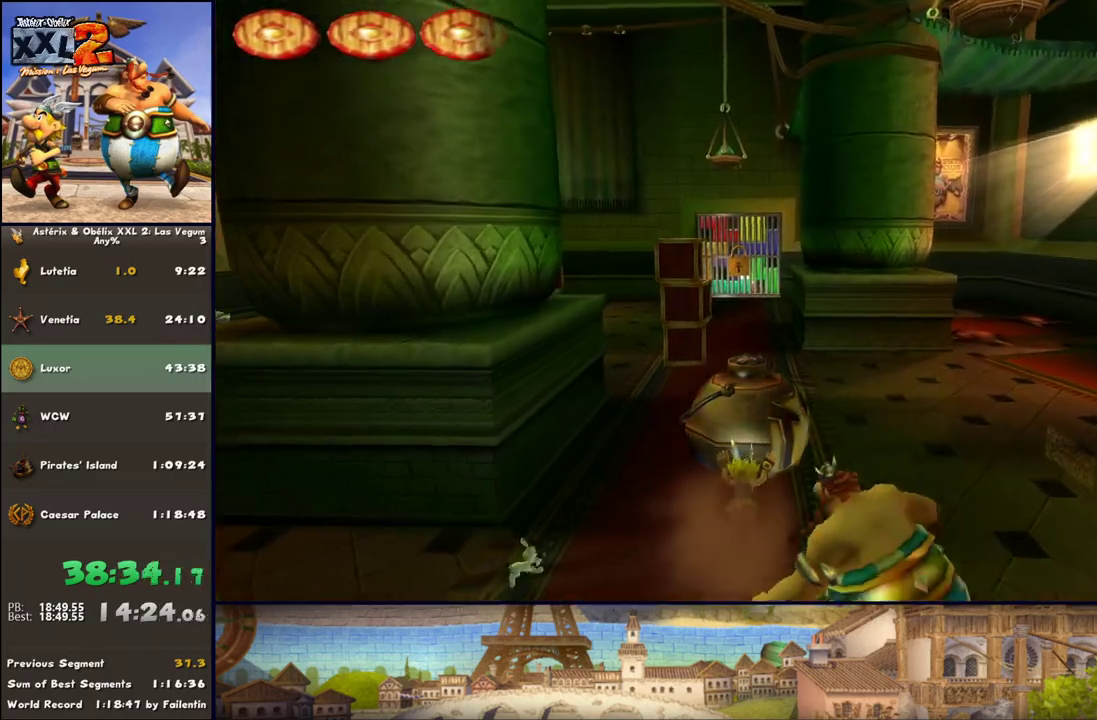
{"buttons": ["DPAD_RIGHT"], "left_stick": "up", "right_stick": "center", "events": [[50, "DPAD_RIGHT", "up"], [183, "DPAD_RIGHT", "down"], [233, "DPAD_RIGHT", "up"], [483, "DPAD_RIGHT", "down"]]}
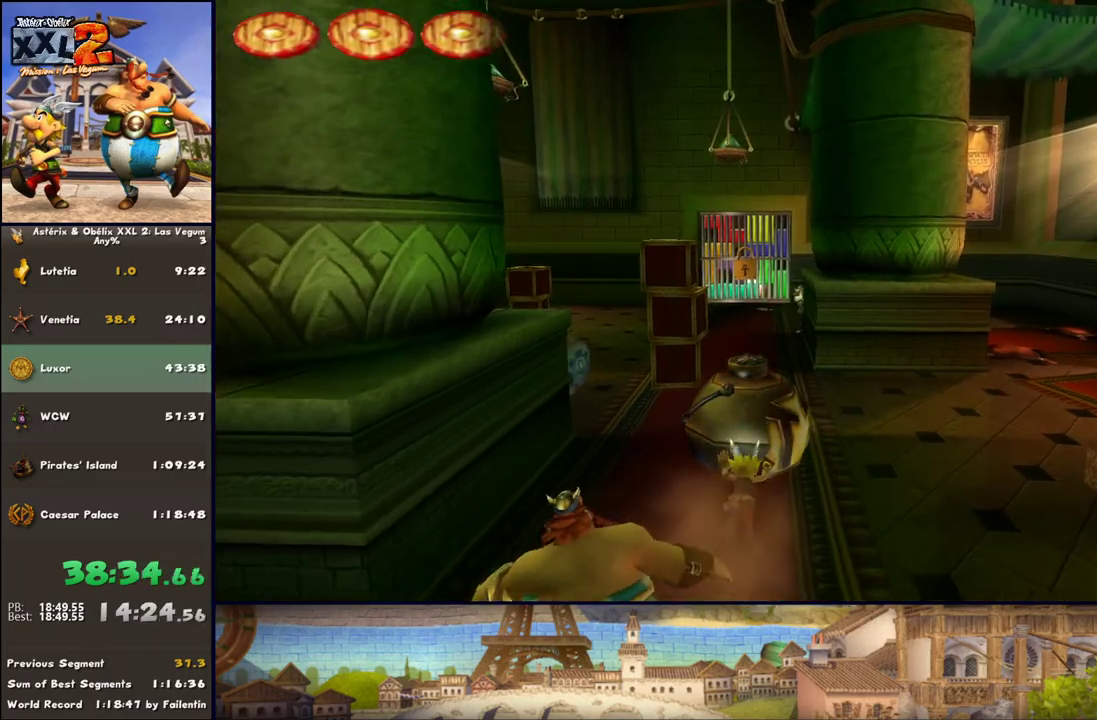
{"buttons": [], "left_stick": "up-left", "right_stick": "center", "events": [[167, "DPAD_RIGHT", "up"], [417, "left_stick", "up-left"]]}
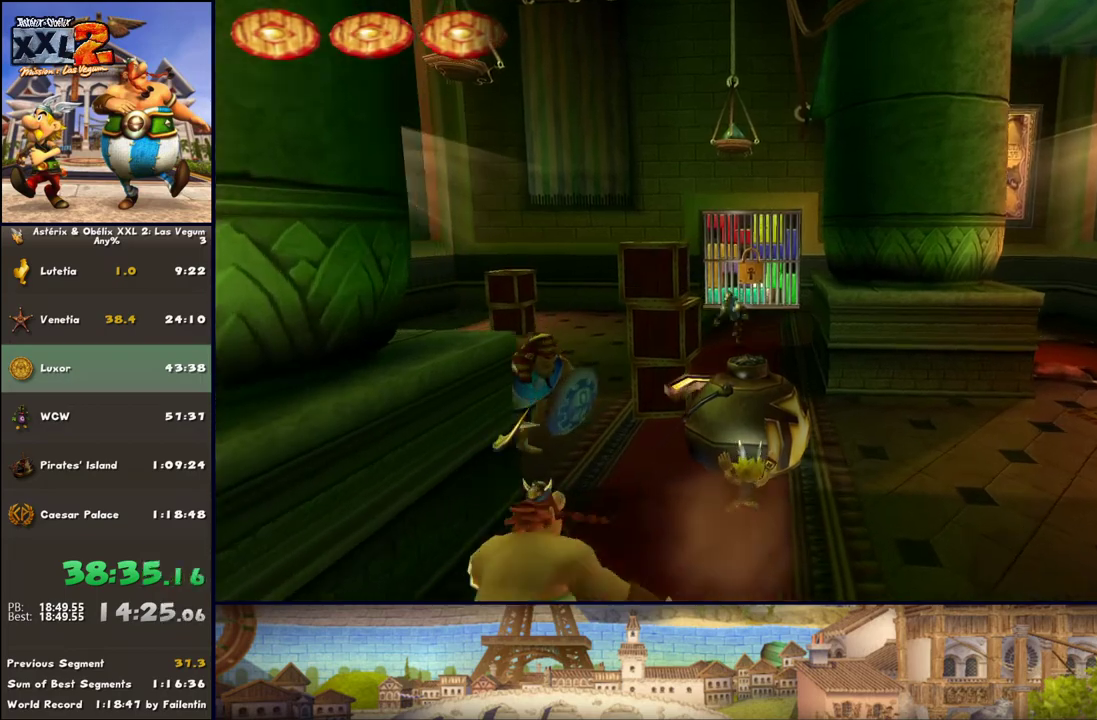
{"buttons": [], "left_stick": "up-left", "right_stick": "center", "events": []}
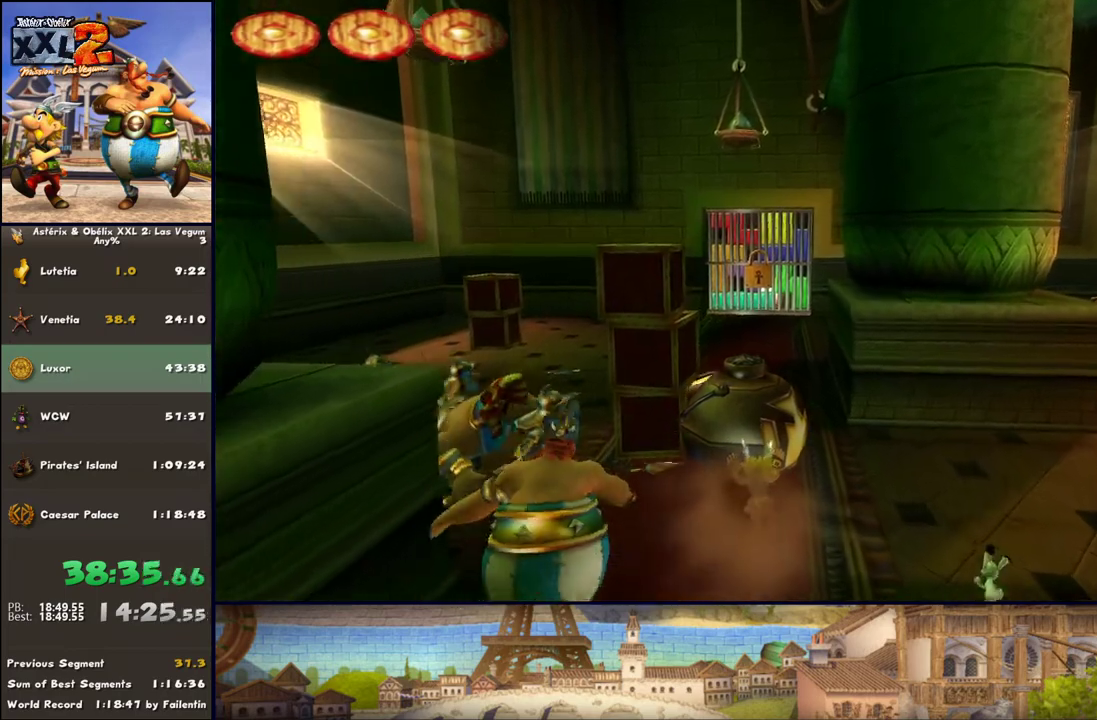
{"buttons": [], "left_stick": "up", "right_stick": "center", "events": [[33, "left_stick", "up"]]}
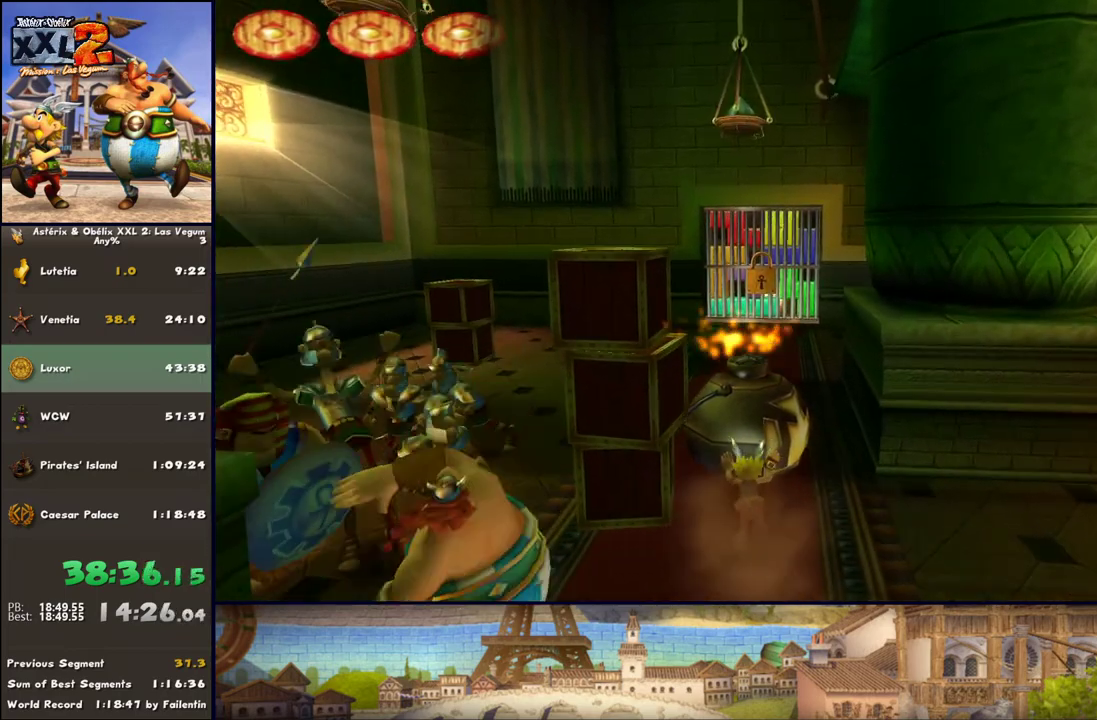
{"buttons": [], "left_stick": "up", "right_stick": "center", "events": []}
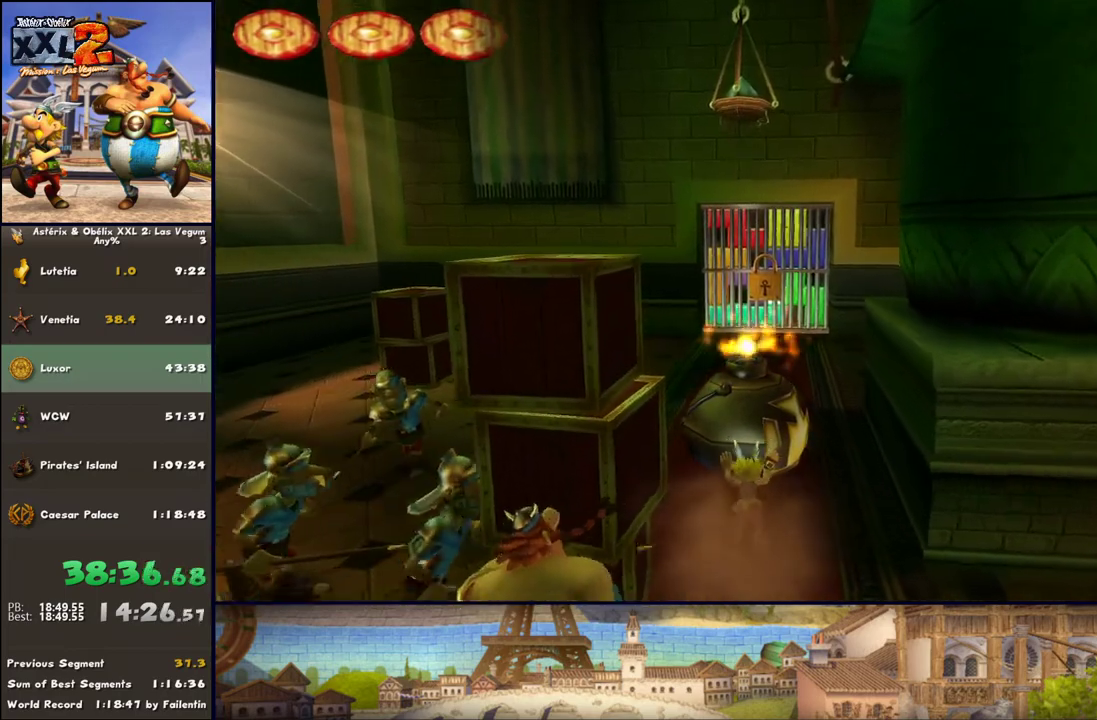
{"buttons": [], "left_stick": "up", "right_stick": "center", "events": []}
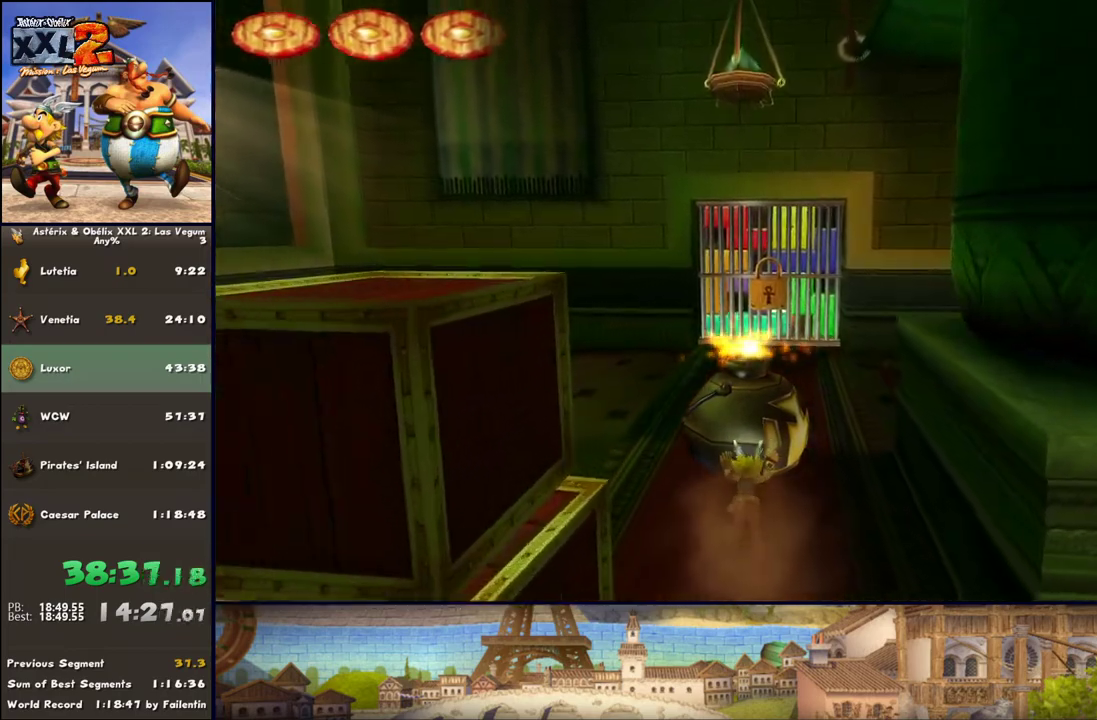
{"buttons": [], "left_stick": "up", "right_stick": "center", "events": []}
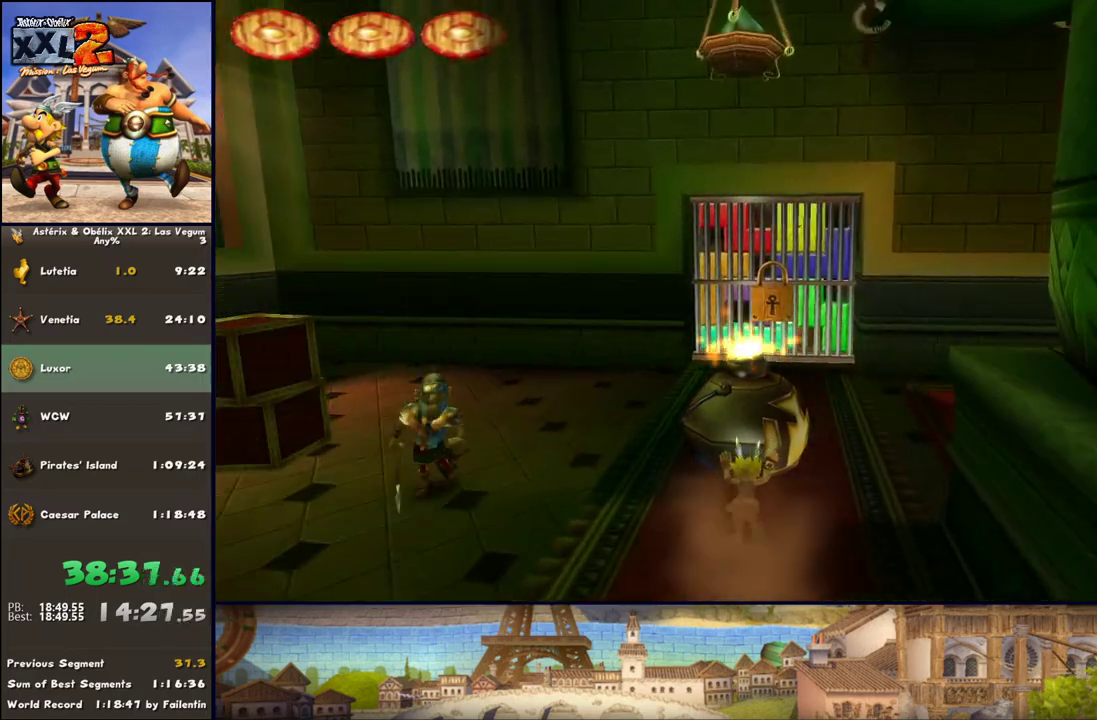
{"buttons": [], "left_stick": "up", "right_stick": "center", "events": []}
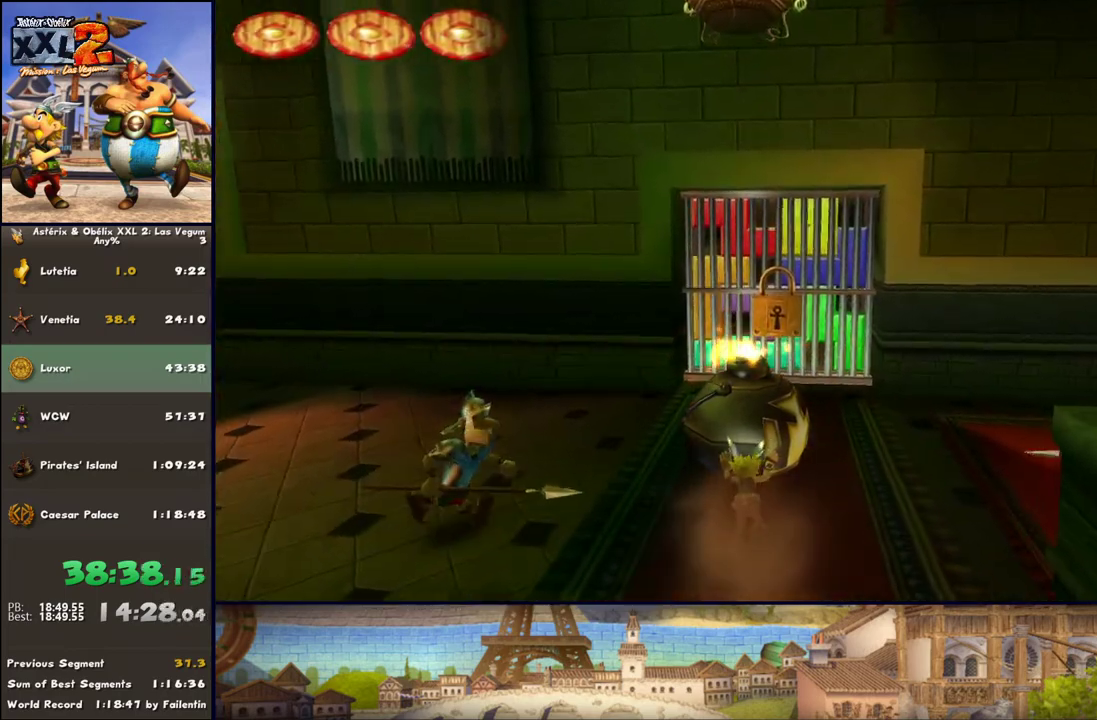
{"buttons": [], "left_stick": "up", "right_stick": "center", "events": []}
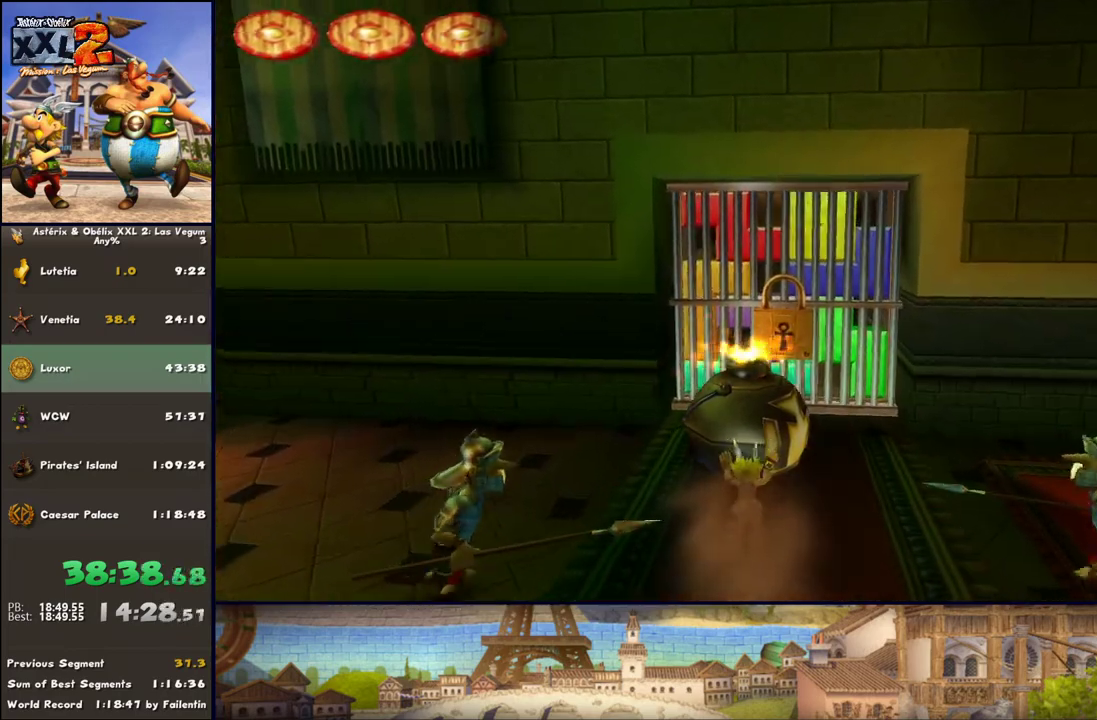
{"buttons": [], "left_stick": "up", "right_stick": "center", "events": []}
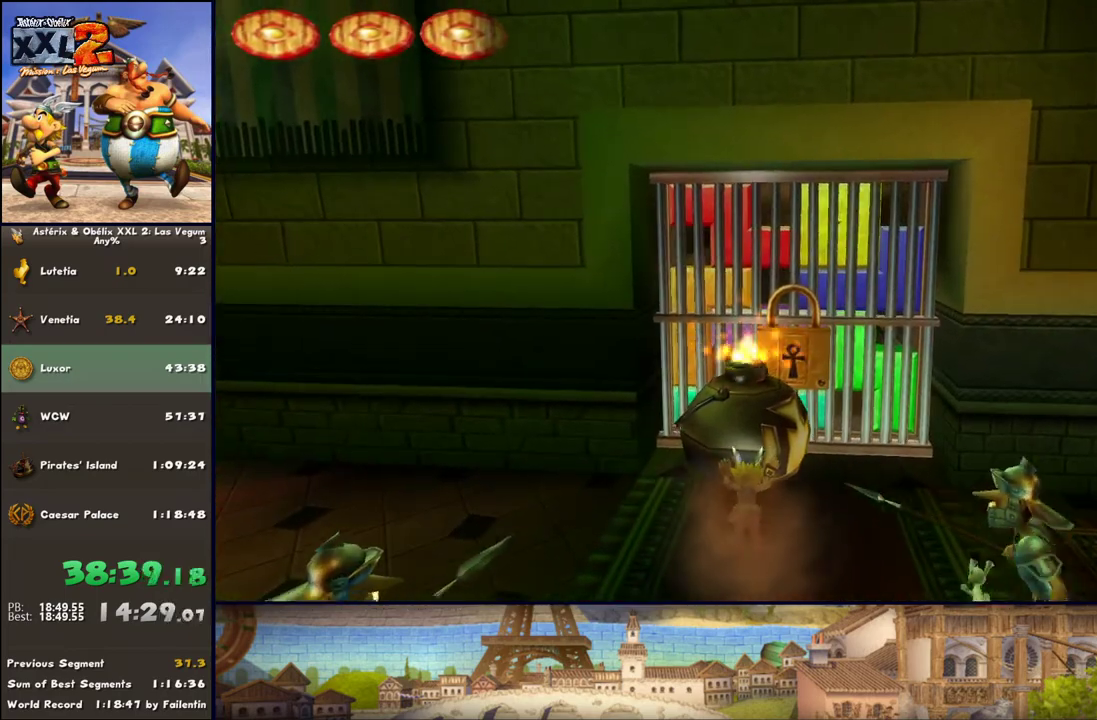
{"buttons": [], "left_stick": "down-left", "right_stick": "center", "events": [[133, "A", "down"], [133, "left_stick", "down-left"], [267, "A", "up"]]}
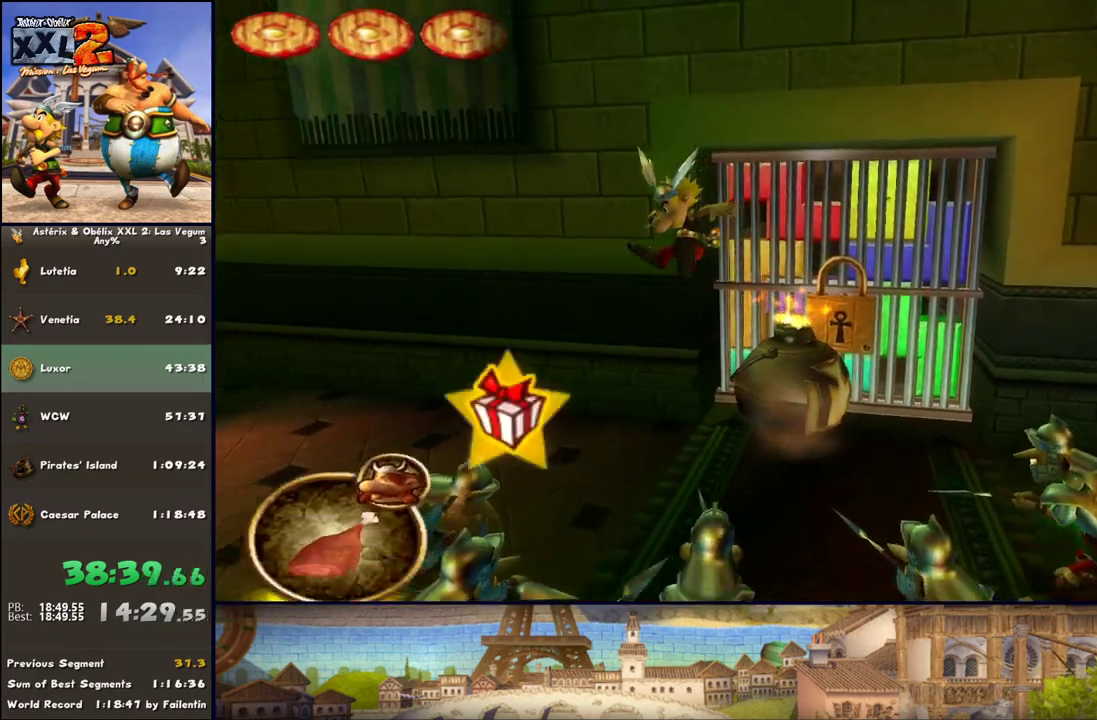
{"buttons": ["Y"], "left_stick": "down-left", "right_stick": "center", "events": [[133, "A", "down"], [200, "A", "up"], [317, "B", "down"], [450, "B", "up"], [450, "Y", "down"]]}
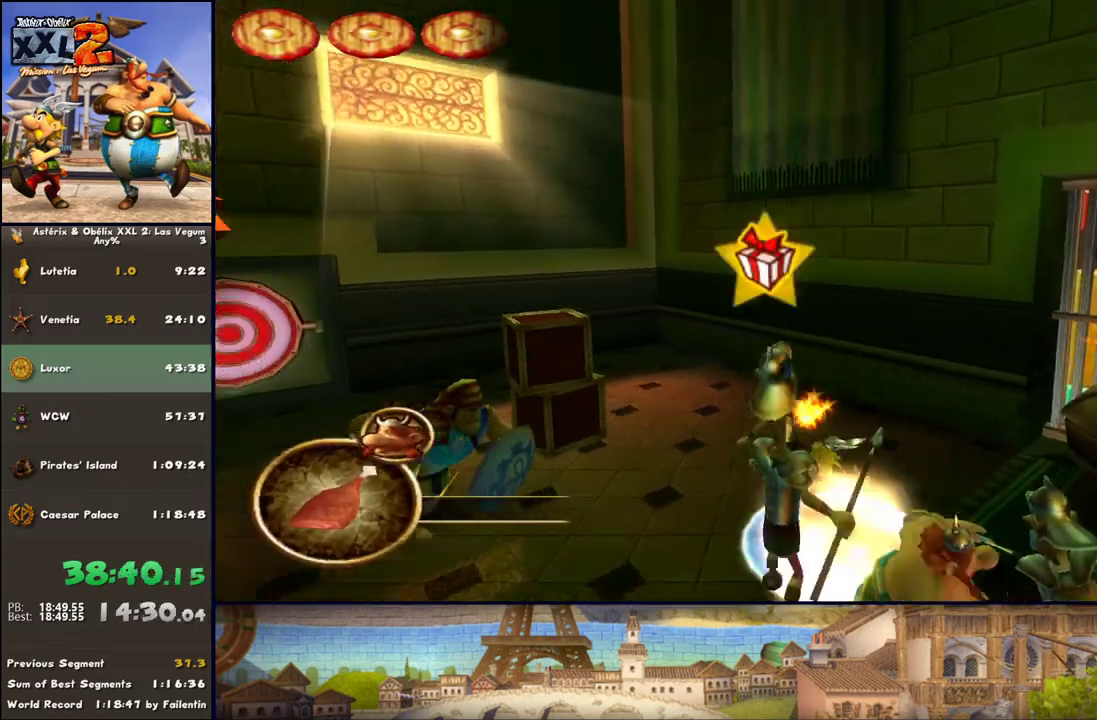
{"buttons": [], "left_stick": "left", "right_stick": "center", "events": [[67, "left_stick", "left"], [133, "Y", "up"]]}
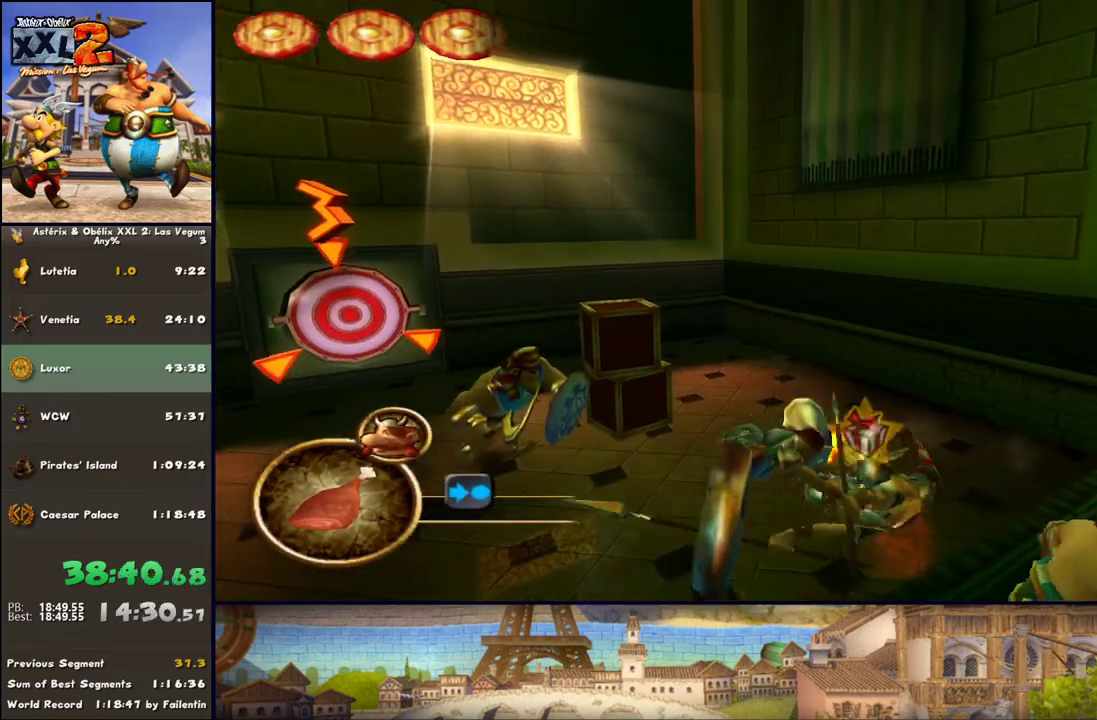
{"buttons": [], "left_stick": "up-left", "right_stick": "center", "events": [[233, "B", "down"], [383, "left_stick", "up-left"], [500, "B", "up"]]}
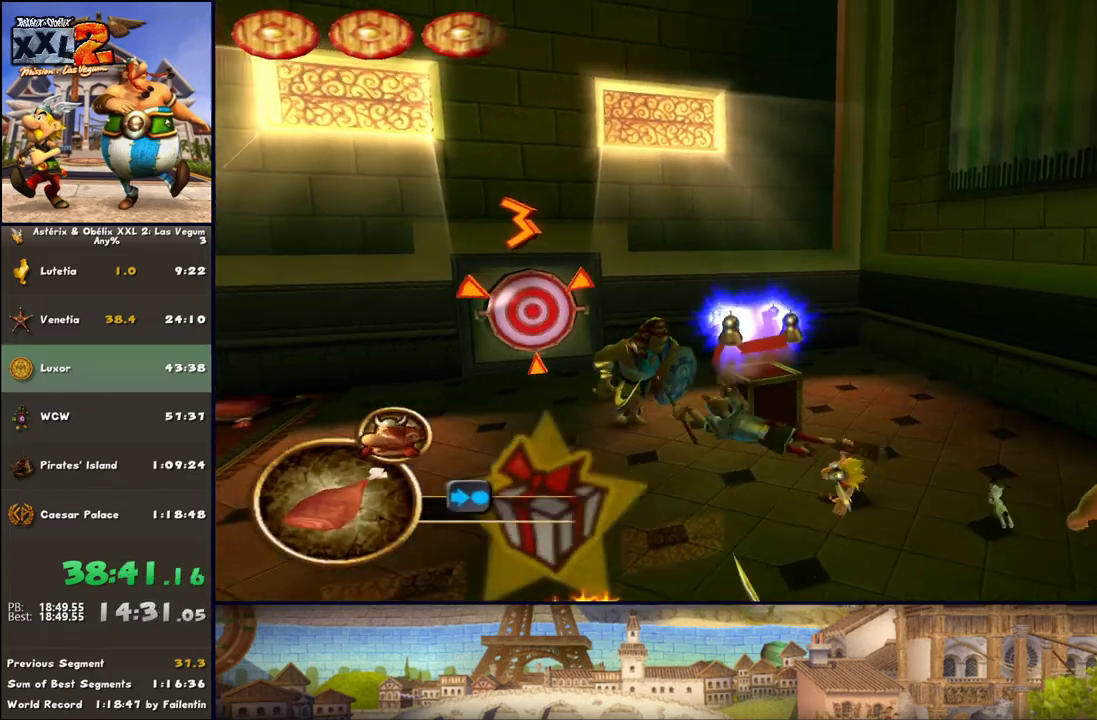
{"buttons": [], "left_stick": "up-left", "right_stick": "center", "events": []}
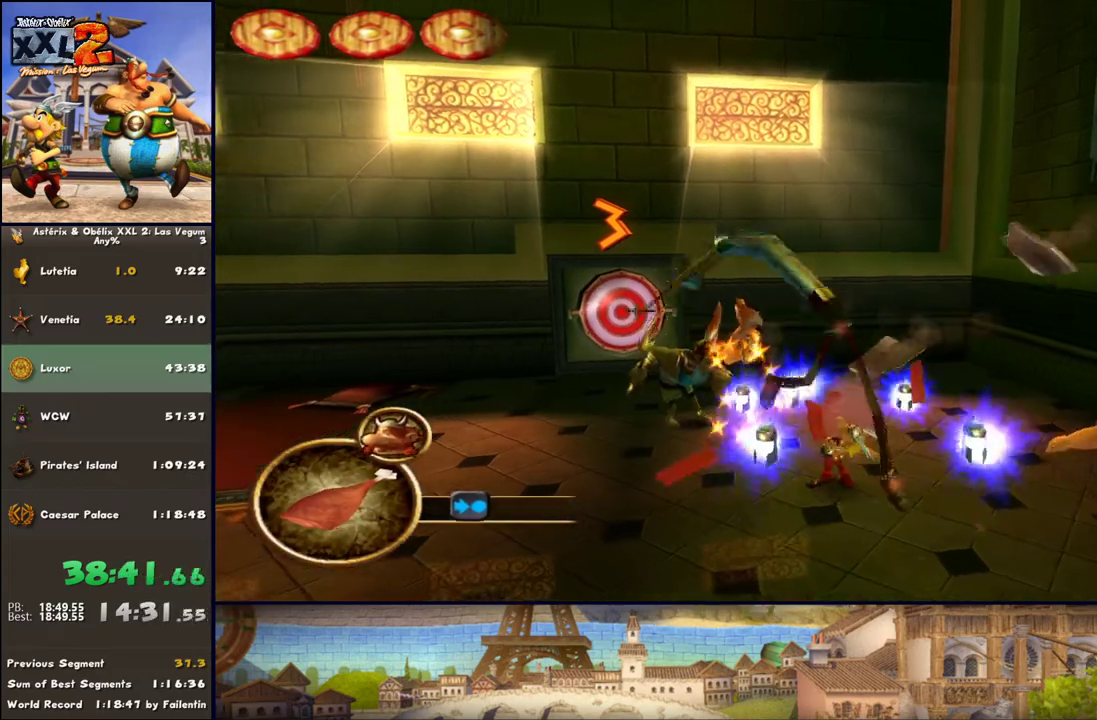
{"buttons": [], "left_stick": "up-left", "right_stick": "center", "events": [[183, "X", "down"], [300, "X", "up"]]}
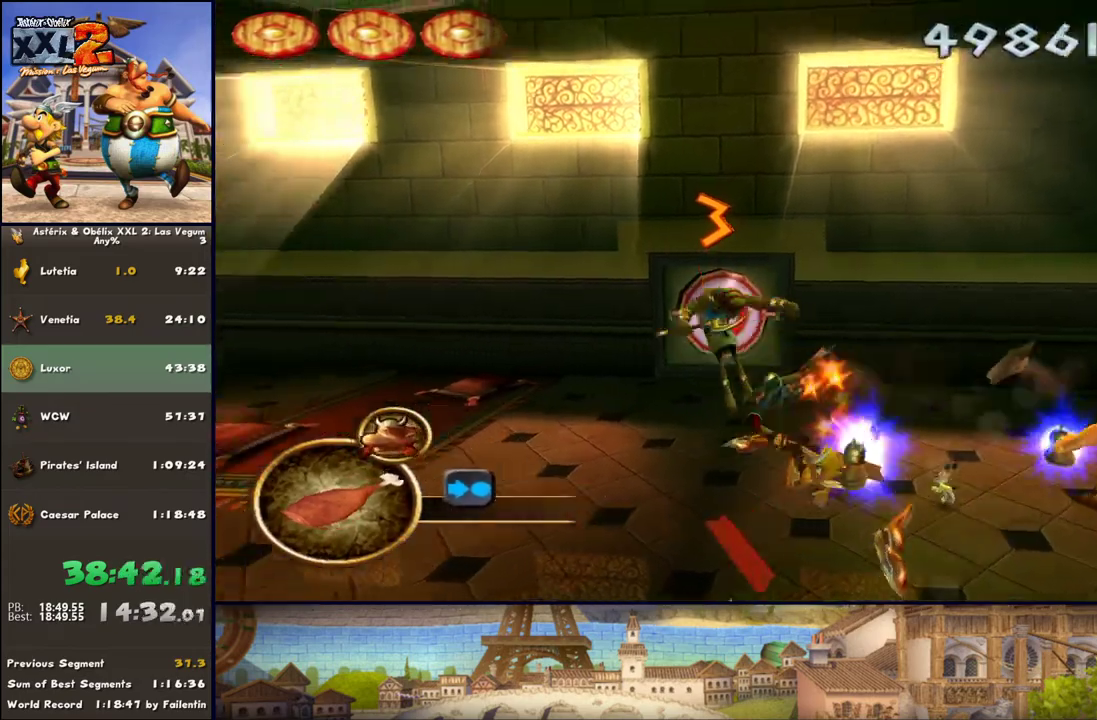
{"buttons": [], "left_stick": "up-left", "right_stick": "center", "events": [[183, "X", "down"], [183, "left_stick", "up"], [233, "X", "up"], [367, "left_stick", "up-left"]]}
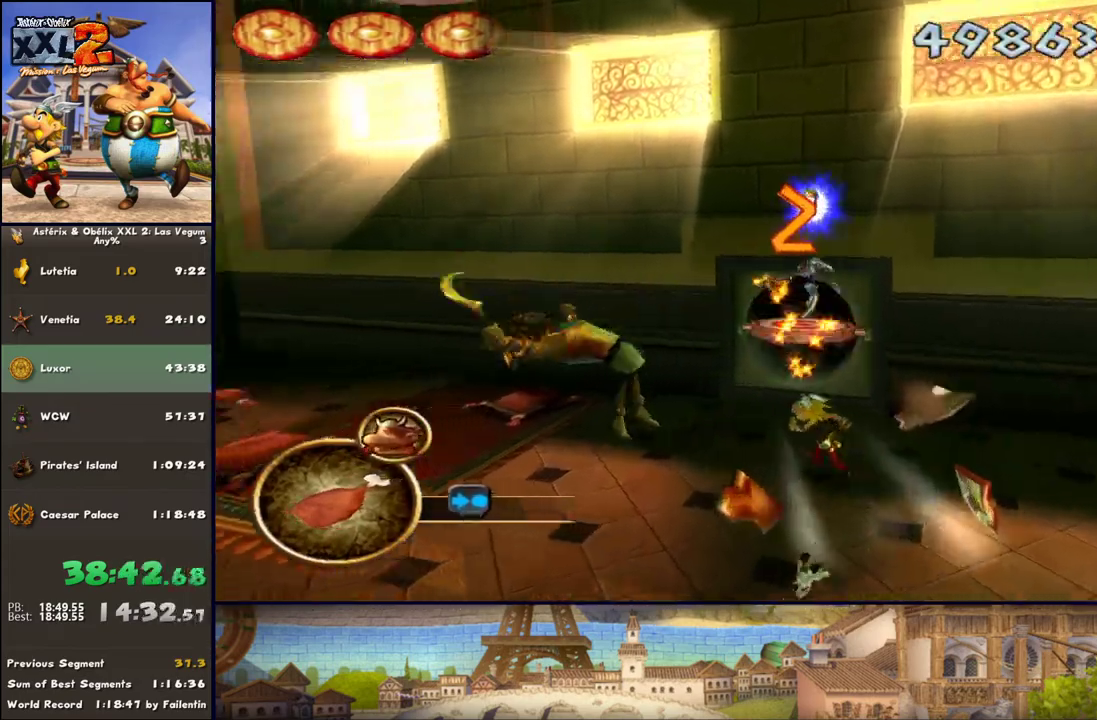
{"buttons": ["Y"], "left_stick": "up-left", "right_stick": "center", "events": [[483, "Y", "down"]]}
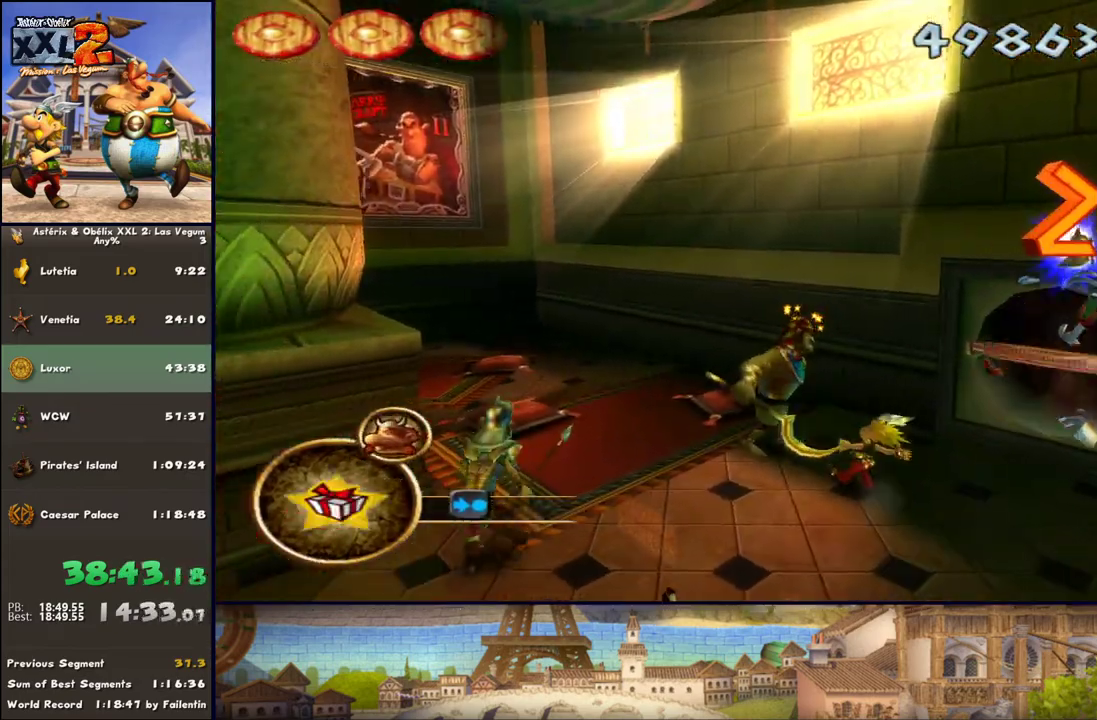
{"buttons": [], "left_stick": "down-left", "right_stick": "center", "events": [[50, "Y", "up"], [200, "left_stick", "down-left"], [233, "DPAD_LEFT", "down"], [350, "DPAD_LEFT", "up"]]}
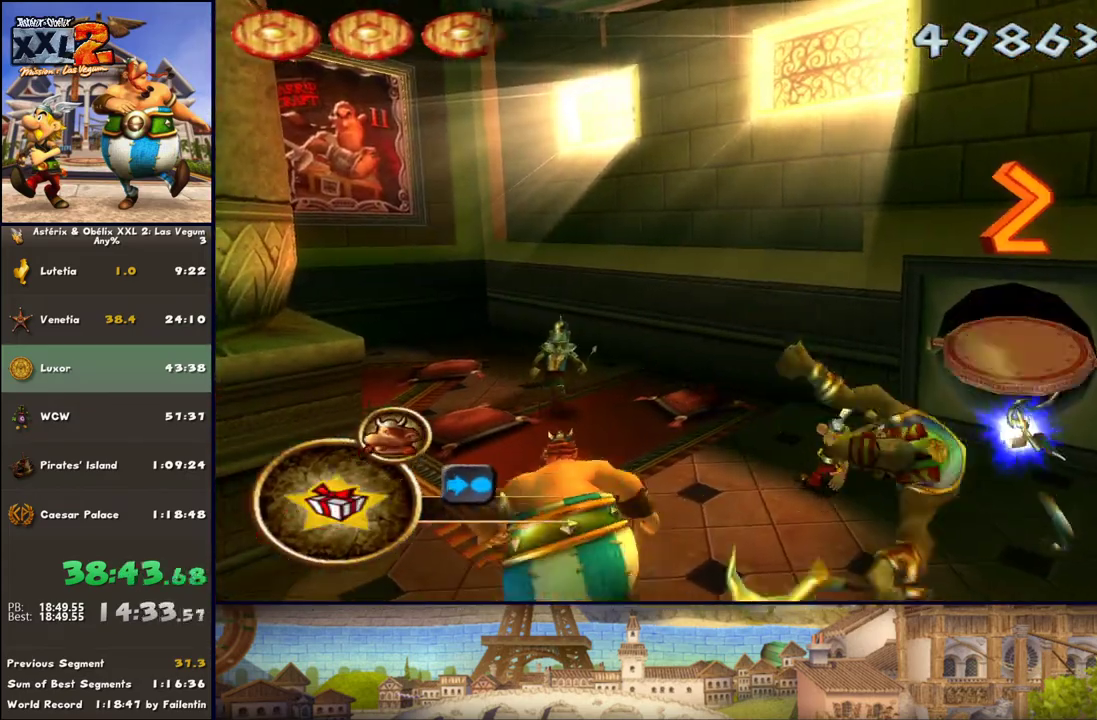
{"buttons": [], "left_stick": "down", "right_stick": "center", "events": [[33, "left_stick", "right"], [167, "X", "down"], [233, "X", "up"], [283, "left_stick", "down"]]}
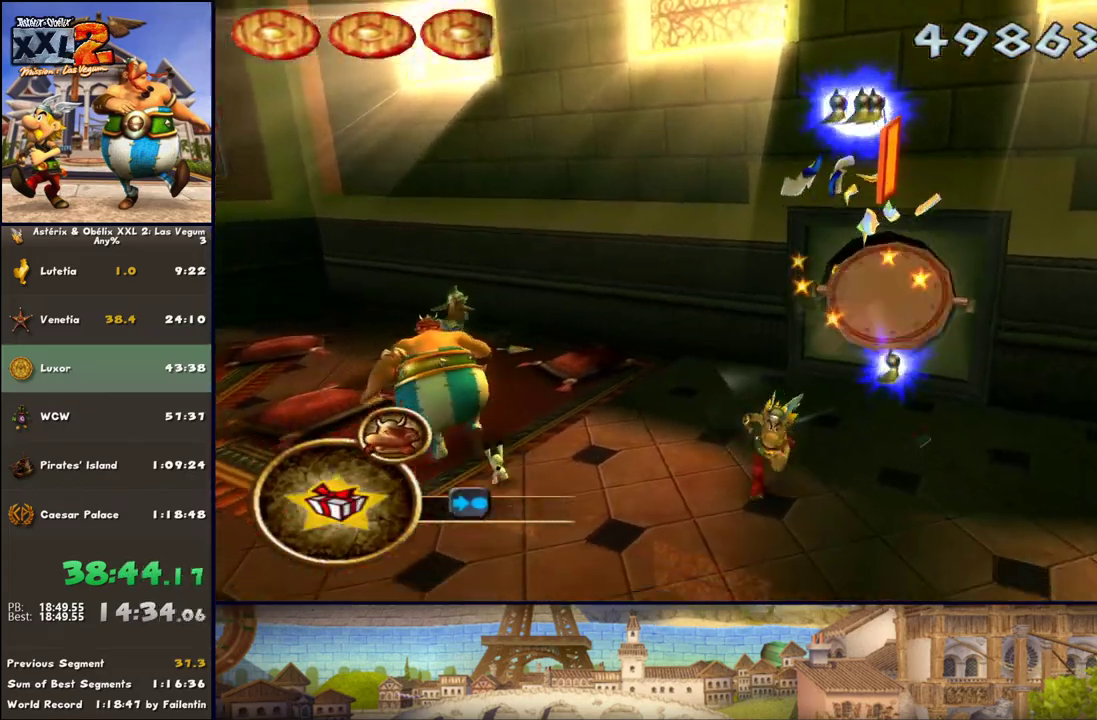
{"buttons": [], "left_stick": "down-left", "right_stick": "center", "events": [[450, "left_stick", "down-left"]]}
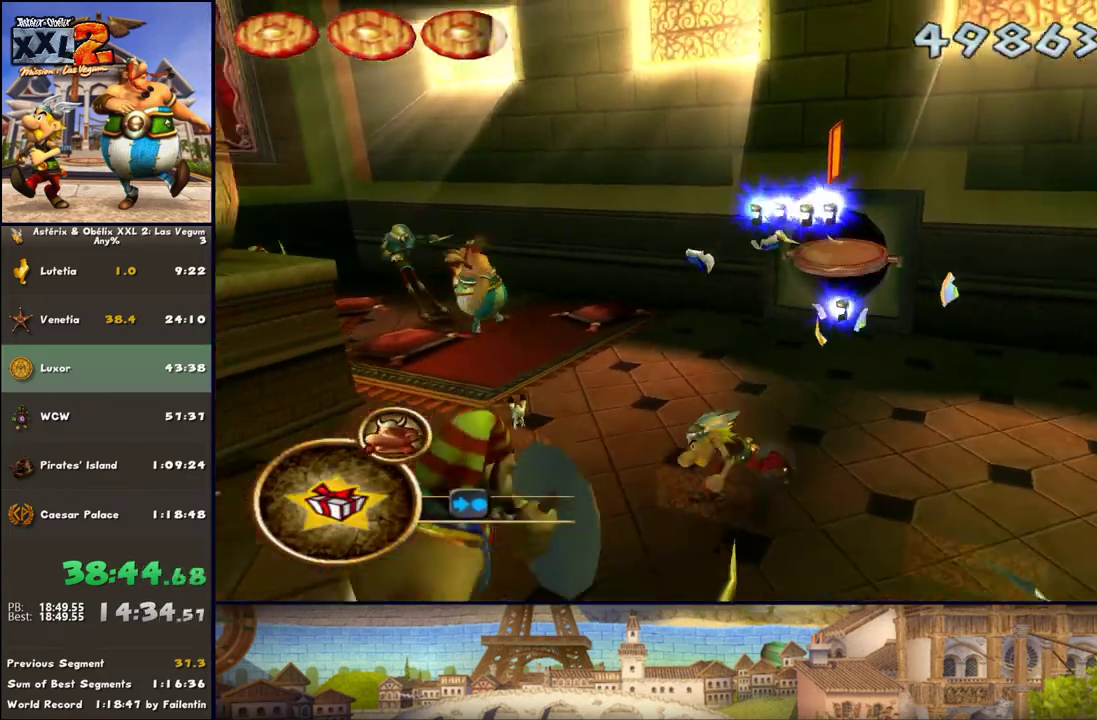
{"buttons": [], "left_stick": "down-left", "right_stick": "center", "events": [[217, "A", "down"], [283, "A", "up"]]}
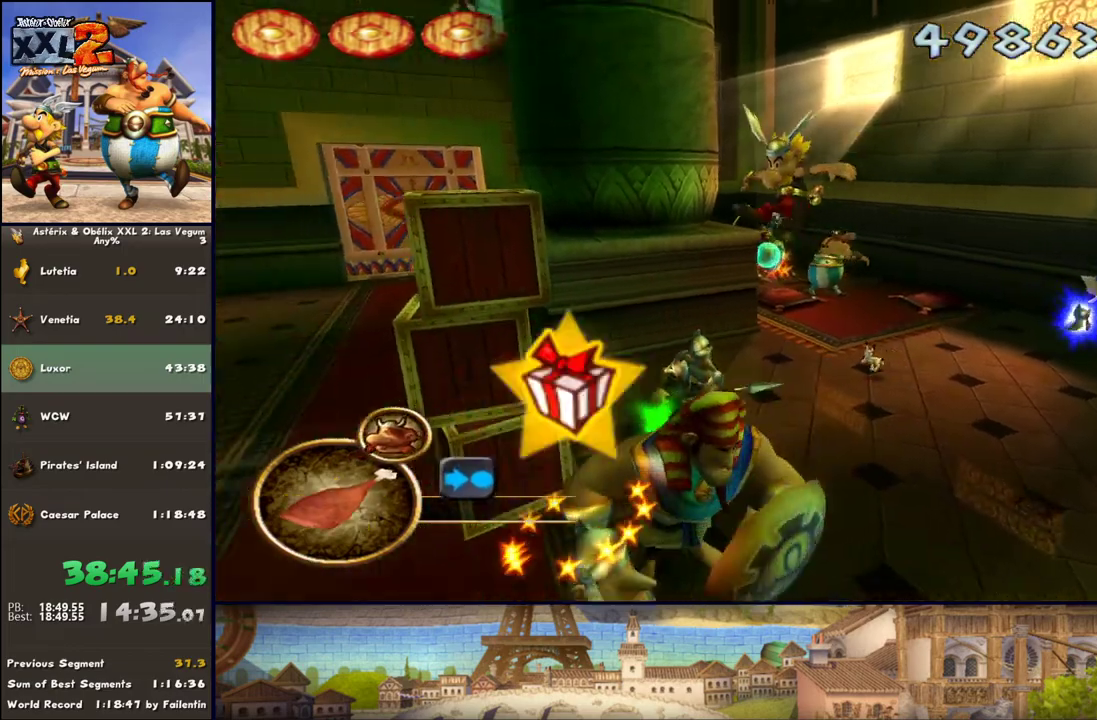
{"buttons": [], "left_stick": "up-right", "right_stick": "center", "events": [[217, "B", "down"], [217, "left_stick", "up"], [350, "left_stick", "up-right"], [400, "B", "up"]]}
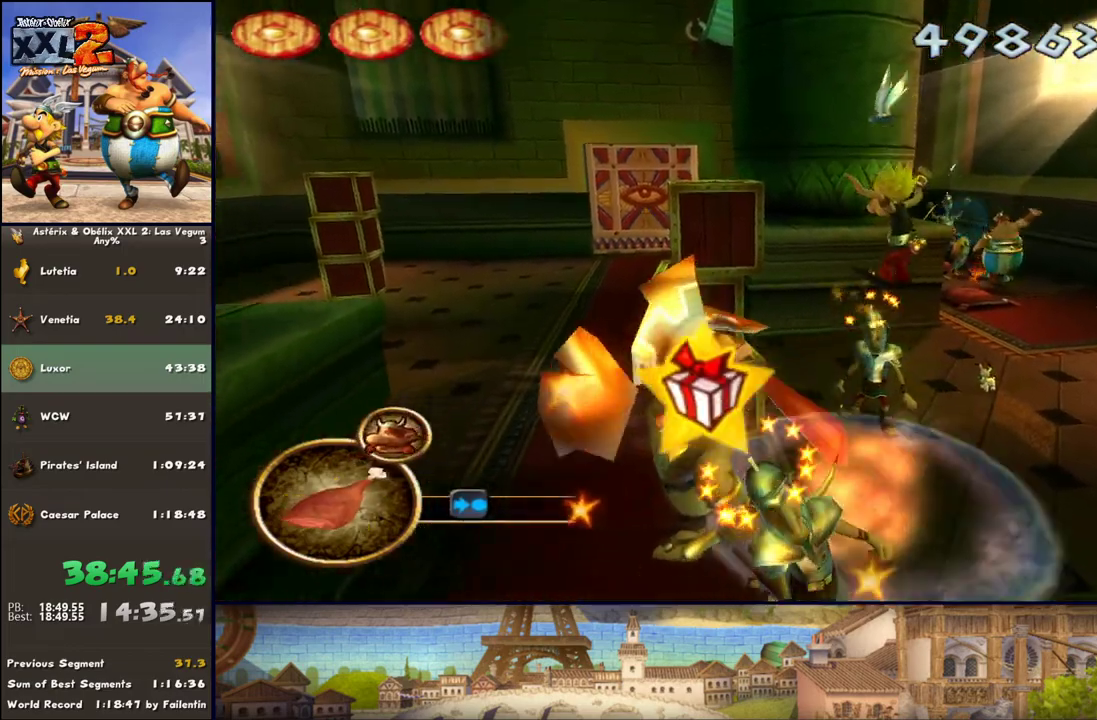
{"buttons": [], "left_stick": "up-right", "right_stick": "center", "events": [[333, "X", "down"], [467, "X", "up"]]}
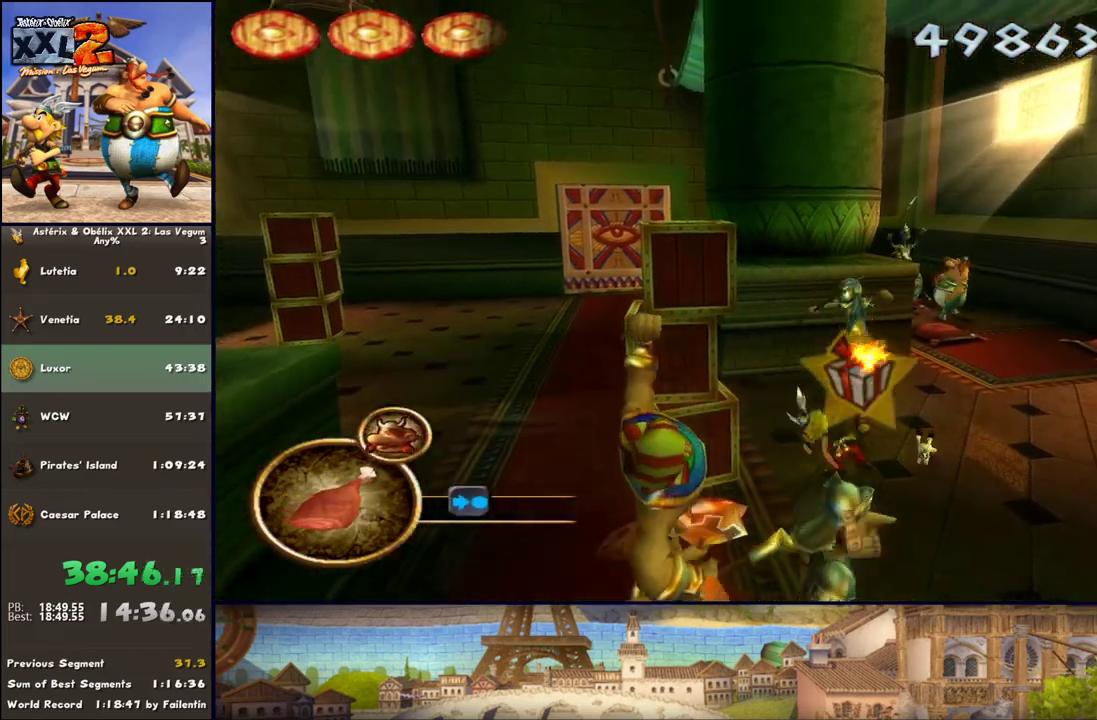
{"buttons": [], "left_stick": "up", "right_stick": "center", "events": [[267, "left_stick", "up"], [333, "Y", "down"], [400, "Y", "up"]]}
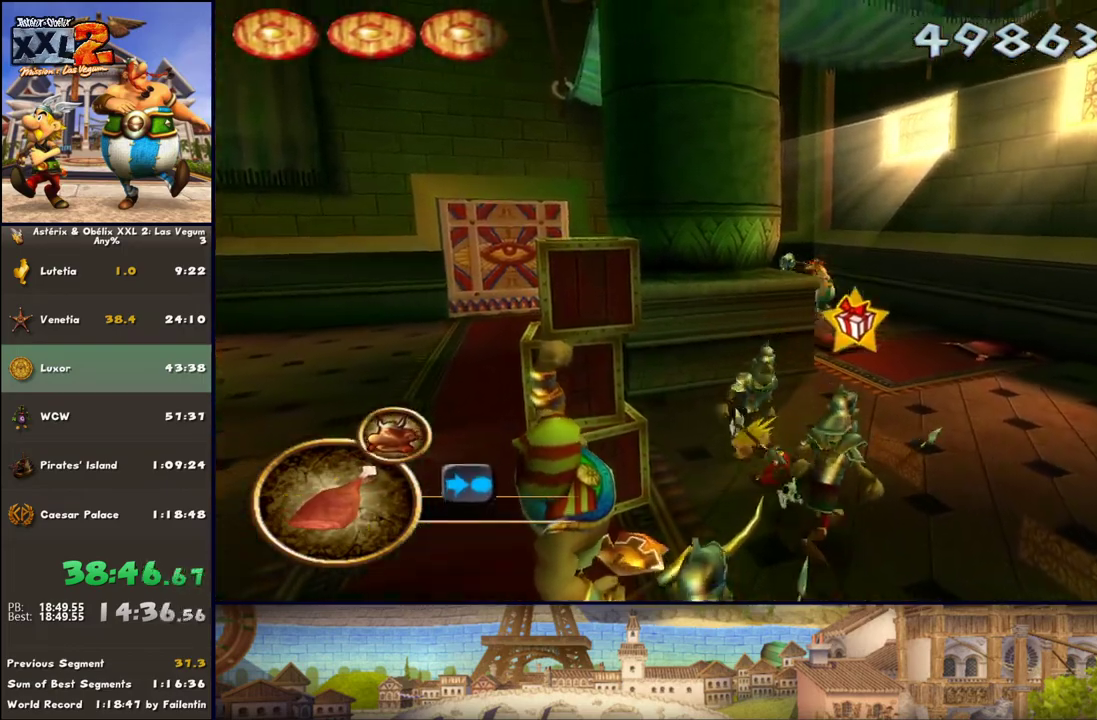
{"buttons": ["X"], "left_stick": "up-right", "right_stick": "center", "events": [[17, "left_stick", "up-right"], [450, "X", "down"]]}
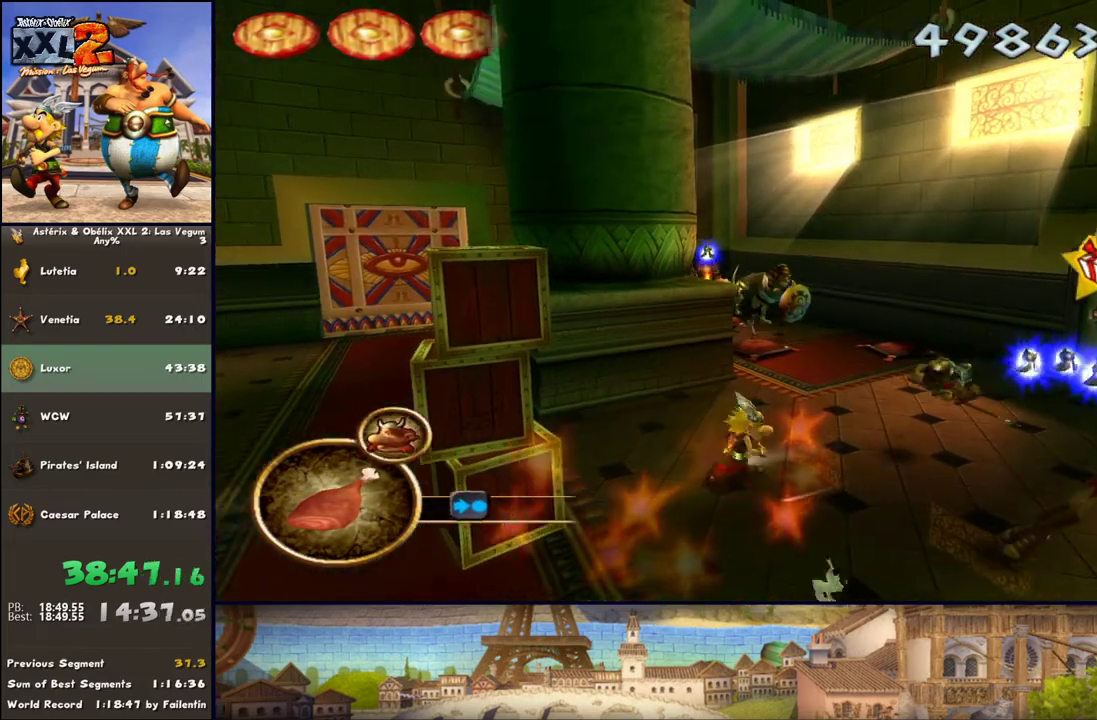
{"buttons": [], "left_stick": "down-left", "right_stick": "center", "events": [[17, "X", "up"], [17, "left_stick", "down-right"], [83, "left_stick", "down-left"]]}